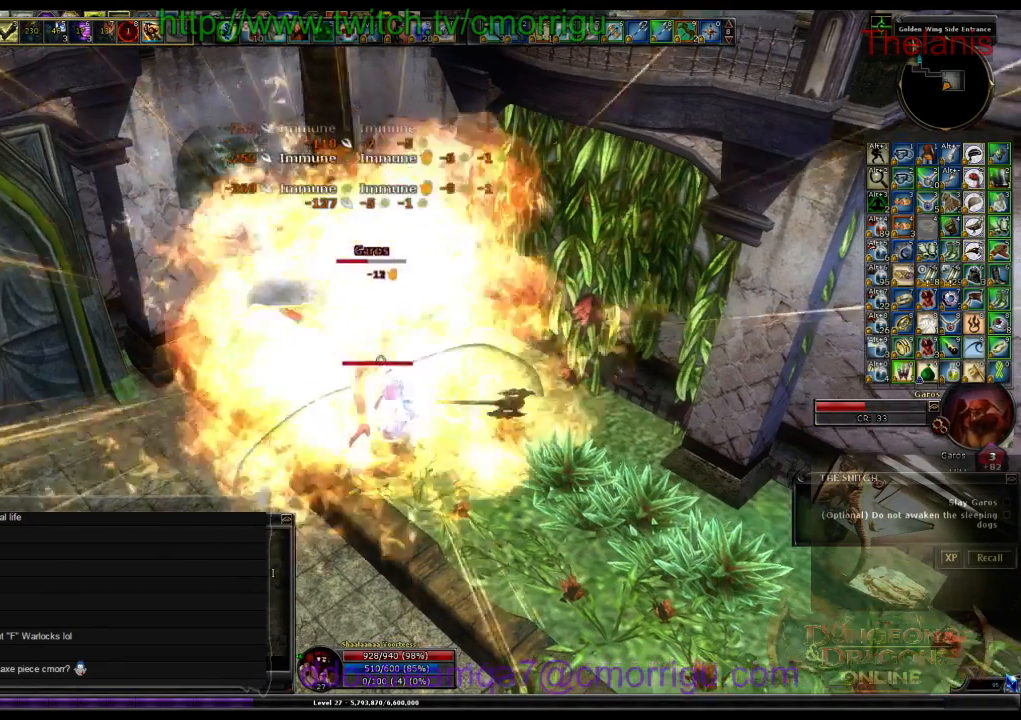
Gameplay with keyboard; each line is a JSON object with the keys held at the frame after it. "events" lists presses ("down") and releases ("up") of ".", "/", "0", "1", "2", "3", "4", "5", "6", "7", "8", "9", "a", "b", "backslash", "backspace", "c", "caps_lock", "comma", "ctrl_l", "ctrl_r", "d", "e", "equals", "escape", "f", "f1", "f10", "f11", "f12", "f2", "f3", "f4", "f5", "f6", "f7", "f8", "f9", "g", "h", "i", "j", "k", "l", "lbracket", "m", "minus", "n", "o", "p", "q", "quote", "r", "rbracket", "return", "s", "semicolon", "shift_l", "shift_r", "space", "t", "tab", "tilde", "u", "v", "w", "x", "y" and "z" between this image and that frame as [ms after this image, input, new state], when the widget could be followed in between. No other keys are recorded. Mouse input is not recorded.
{"keys": ["1"], "events": [[467, "1", "down"]]}
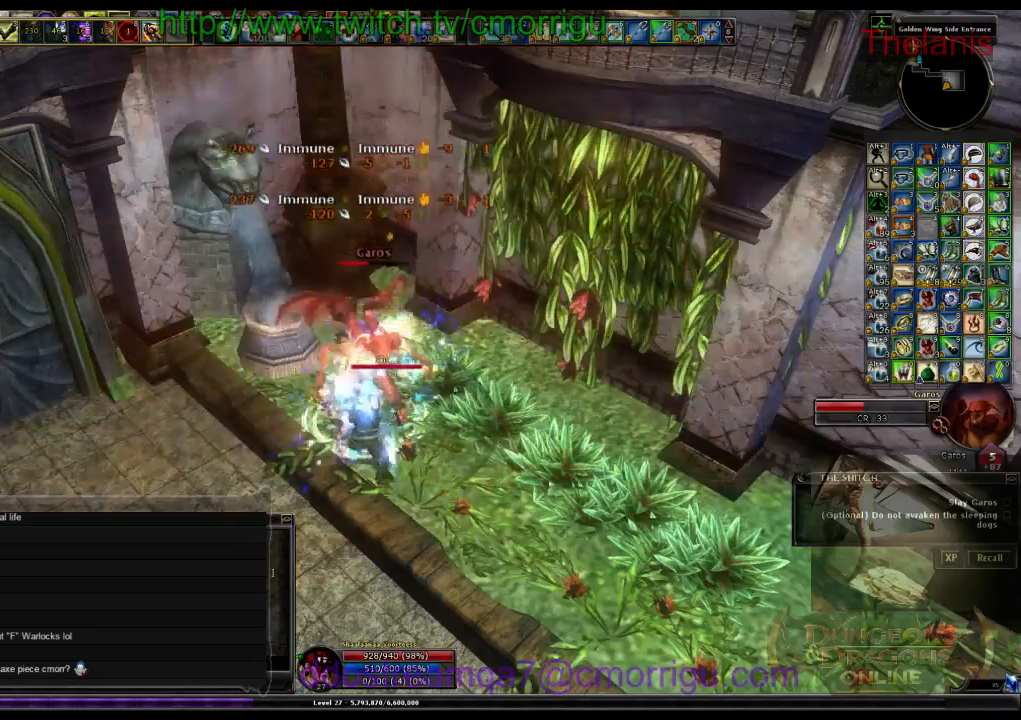
{"keys": [], "events": [[167, "1", "up"]]}
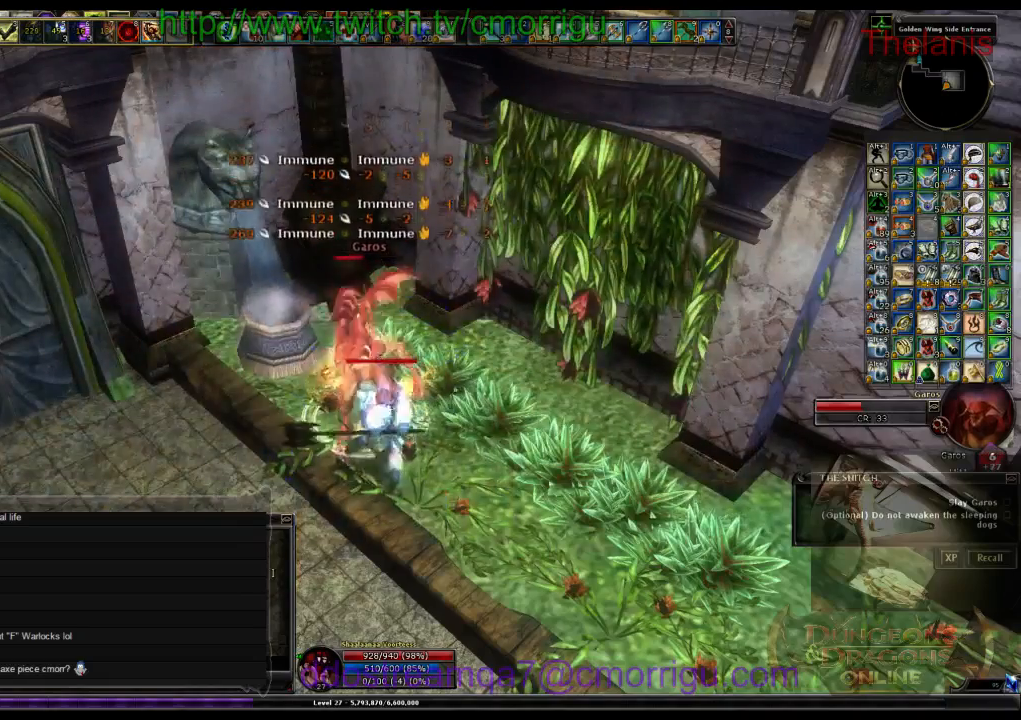
{"keys": [], "events": [[200, "2", "down"], [333, "2", "up"]]}
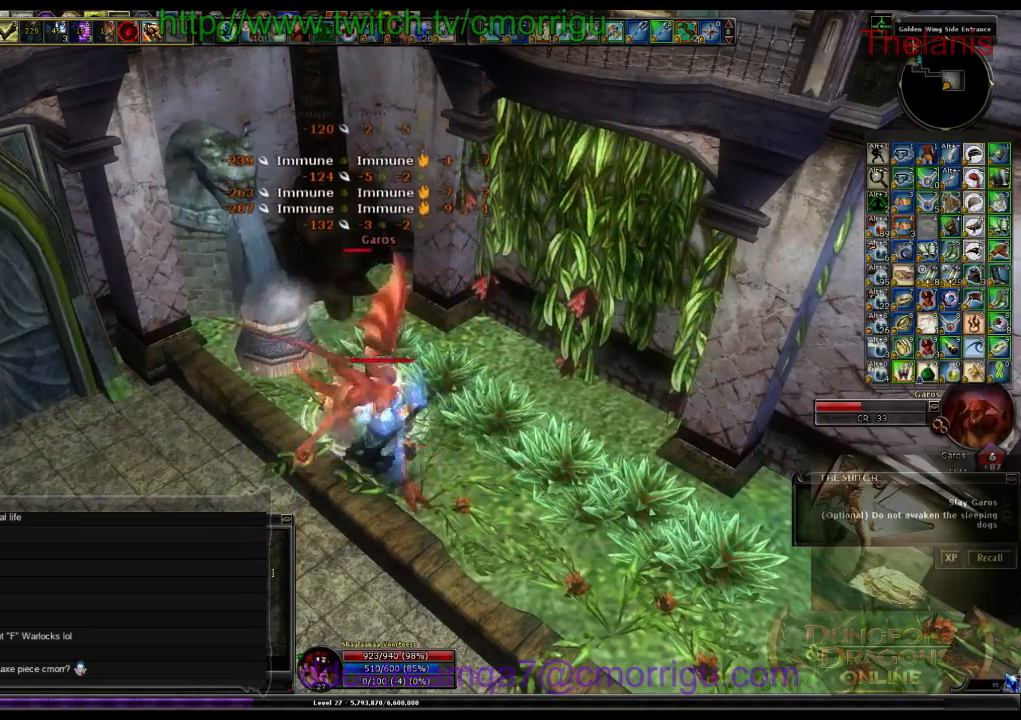
{"keys": [], "events": []}
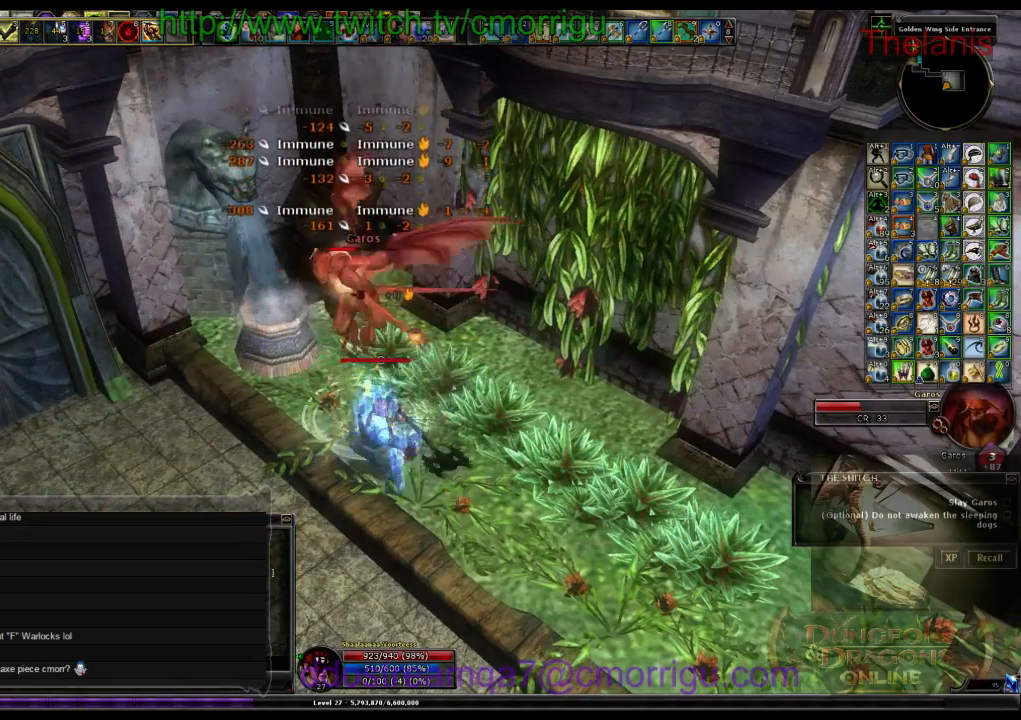
{"keys": [], "events": []}
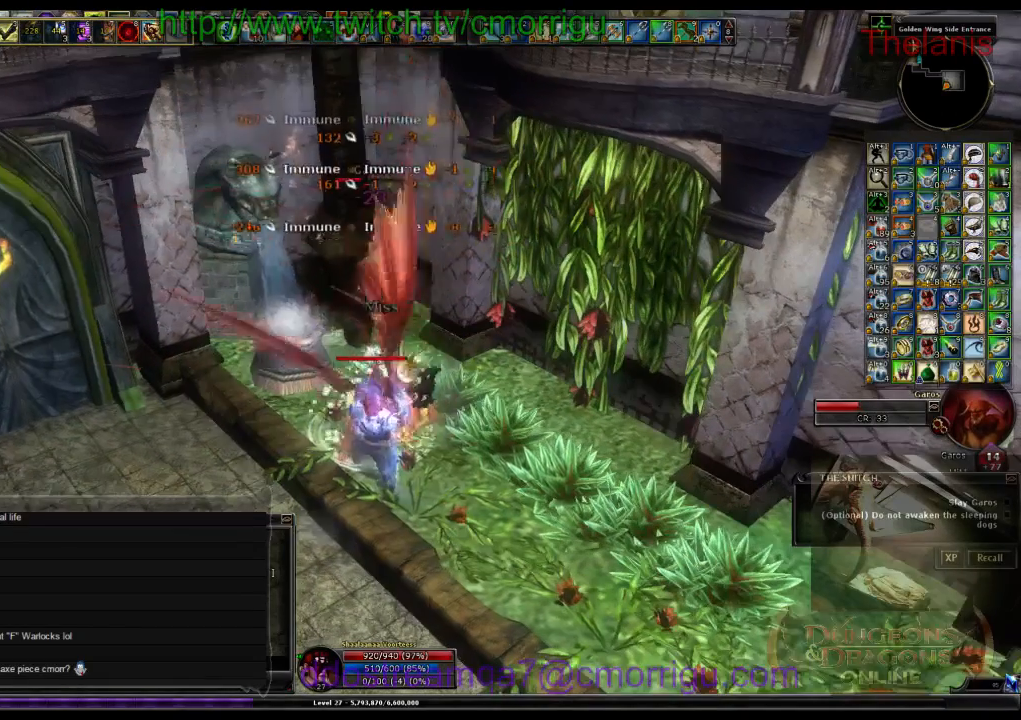
{"keys": [], "events": []}
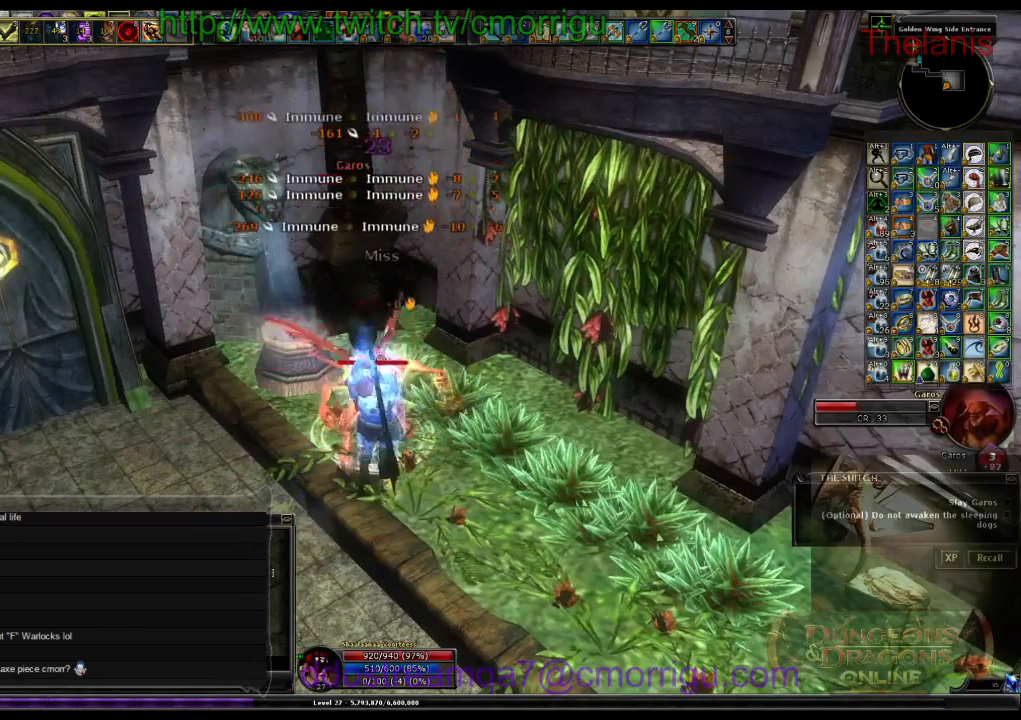
{"keys": [], "events": []}
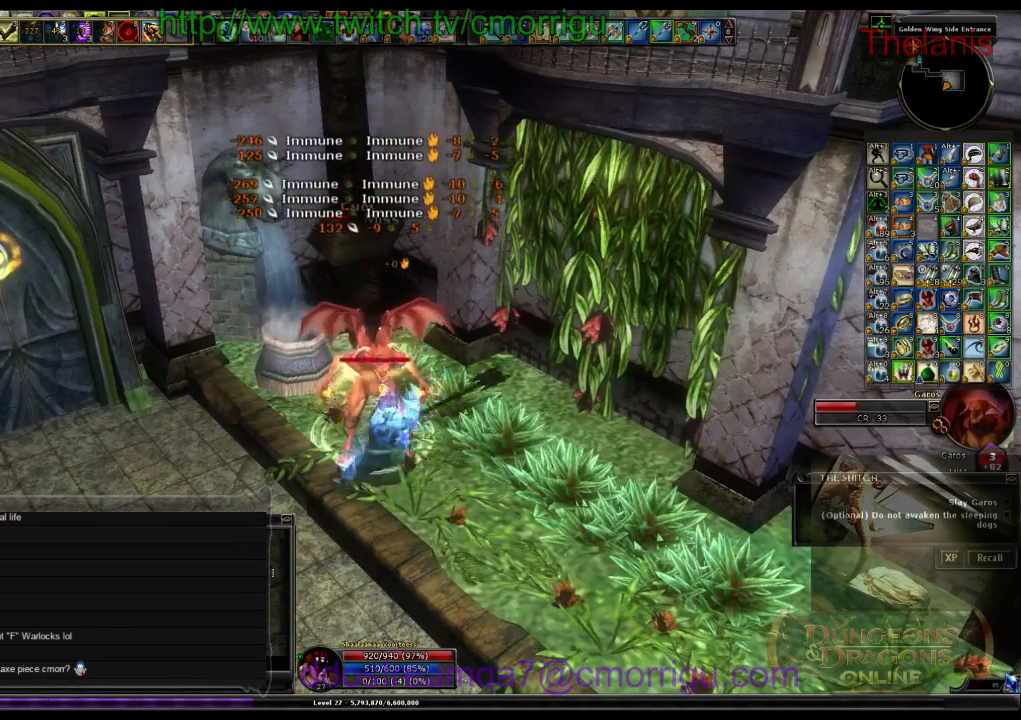
{"keys": [], "events": []}
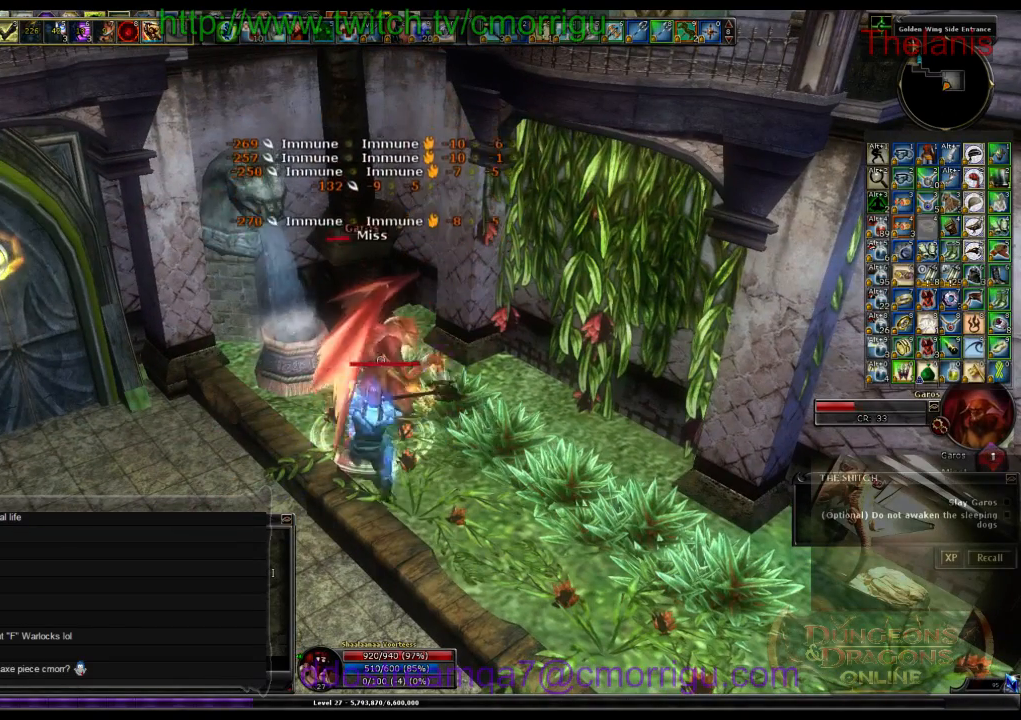
{"keys": [], "events": []}
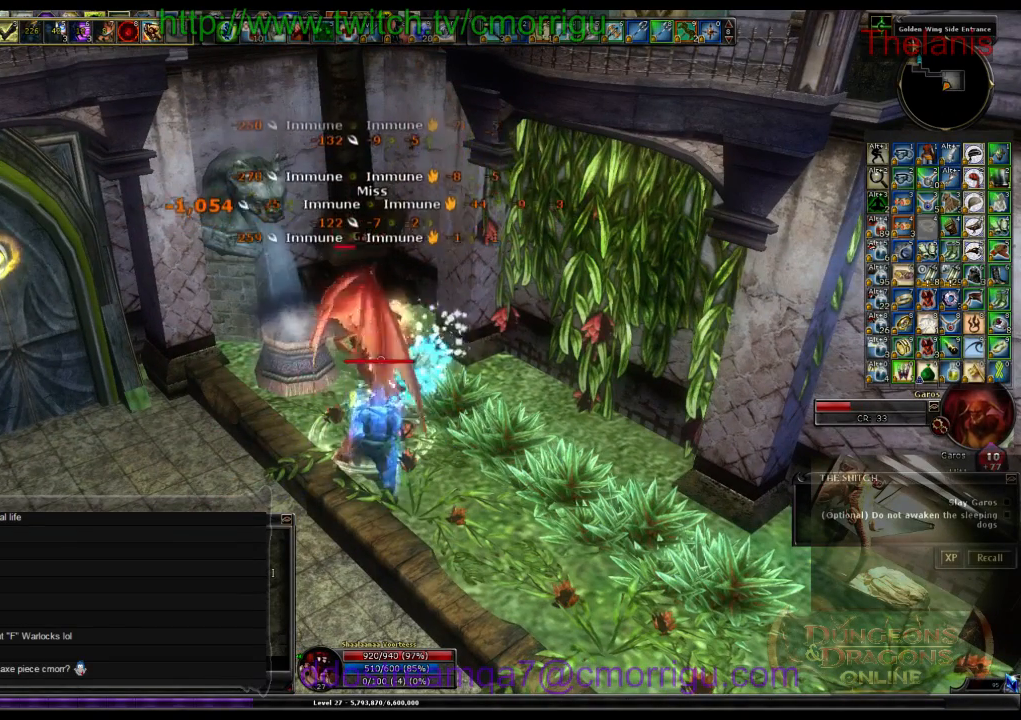
{"keys": [], "events": []}
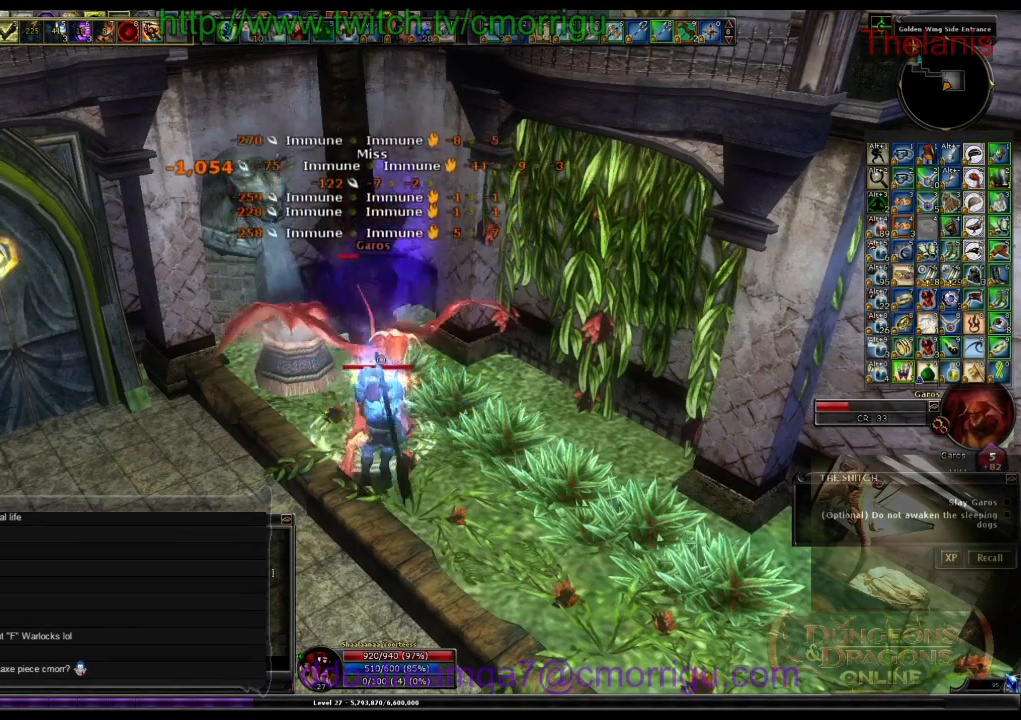
{"keys": [], "events": []}
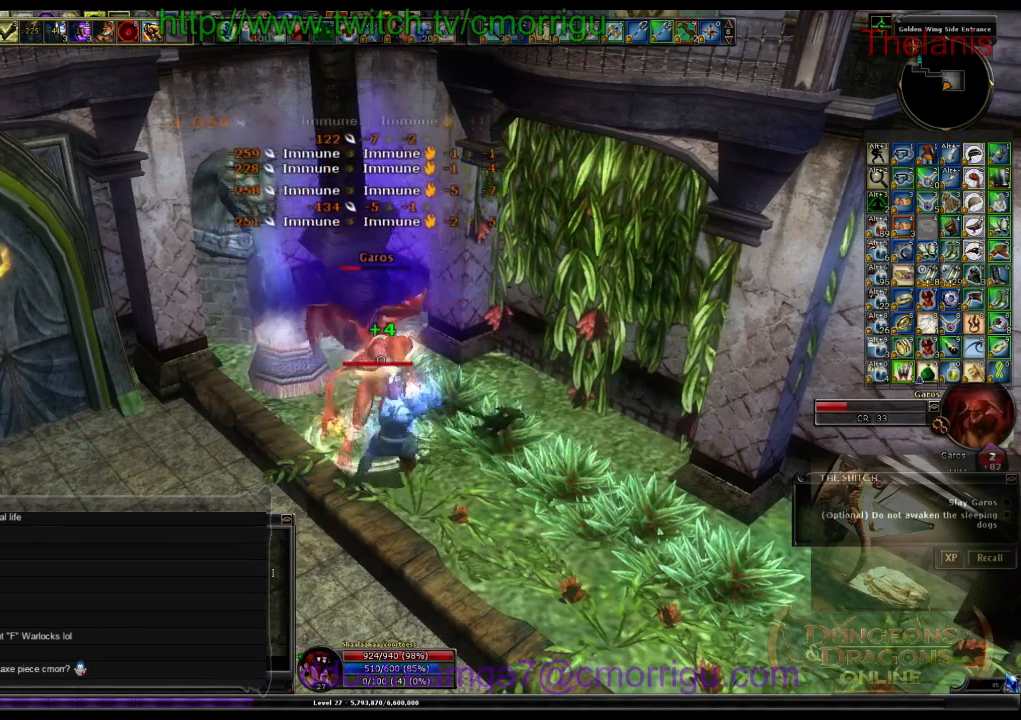
{"keys": [], "events": []}
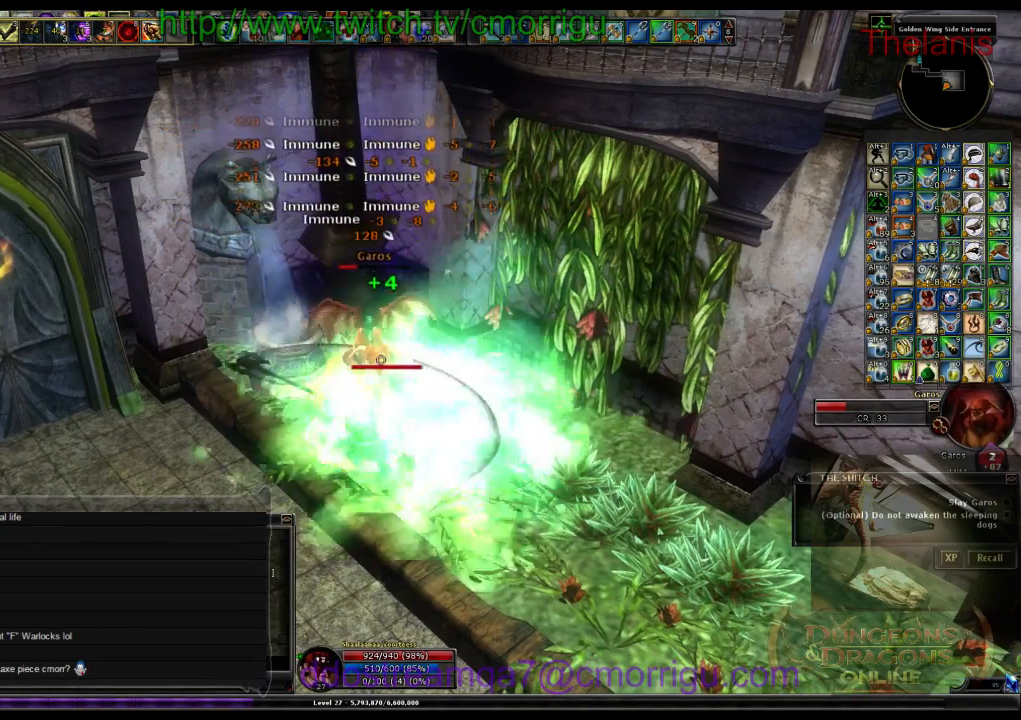
{"keys": ["1"], "events": [[500, "1", "down"]]}
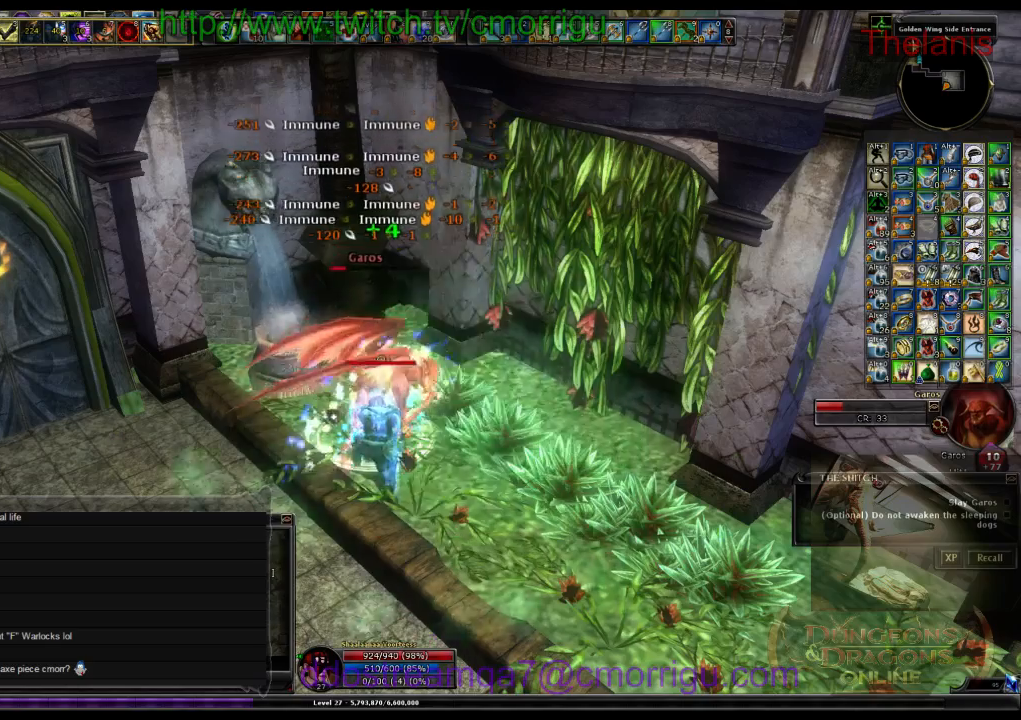
{"keys": [], "events": [[200, "1", "up"]]}
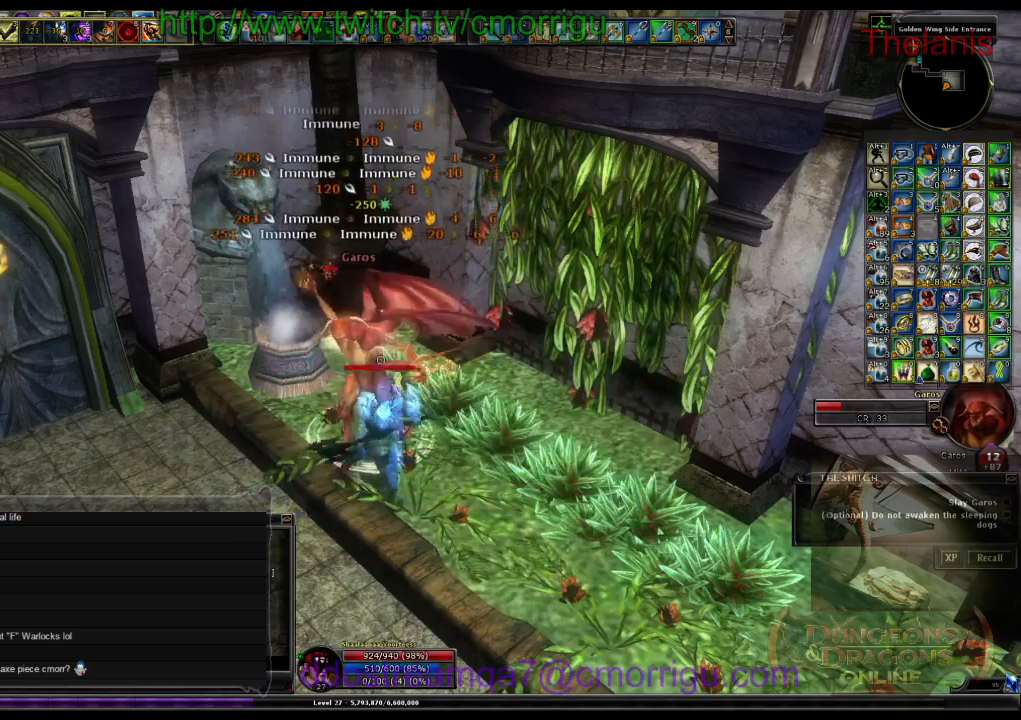
{"keys": [], "events": [[200, "2", "down"], [367, "2", "up"]]}
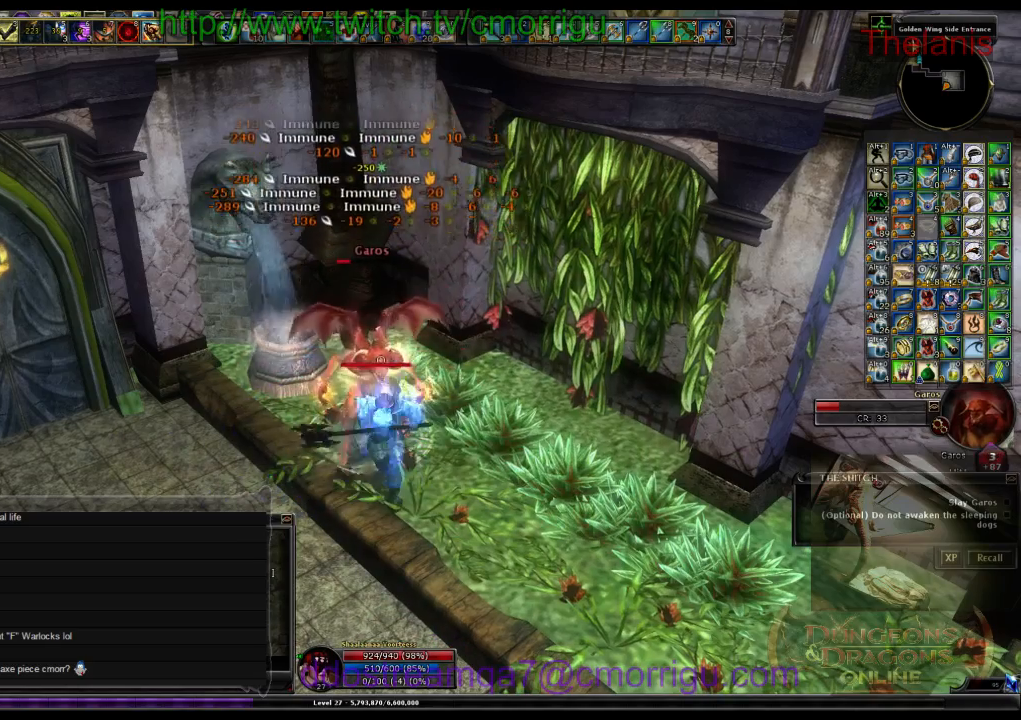
{"keys": [], "events": []}
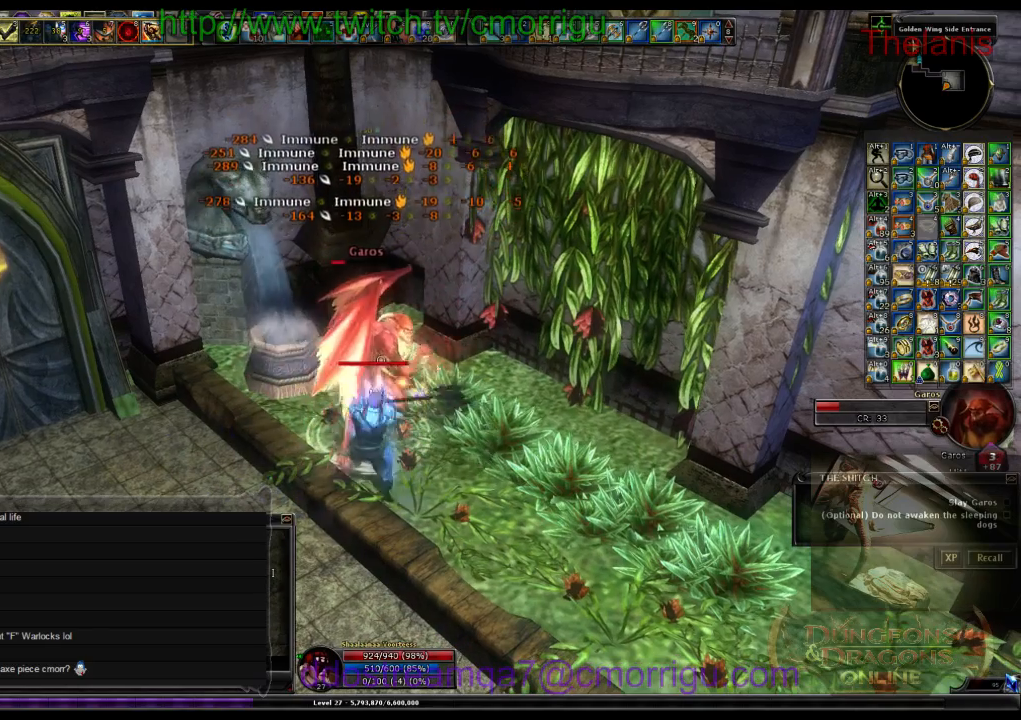
{"keys": [], "events": []}
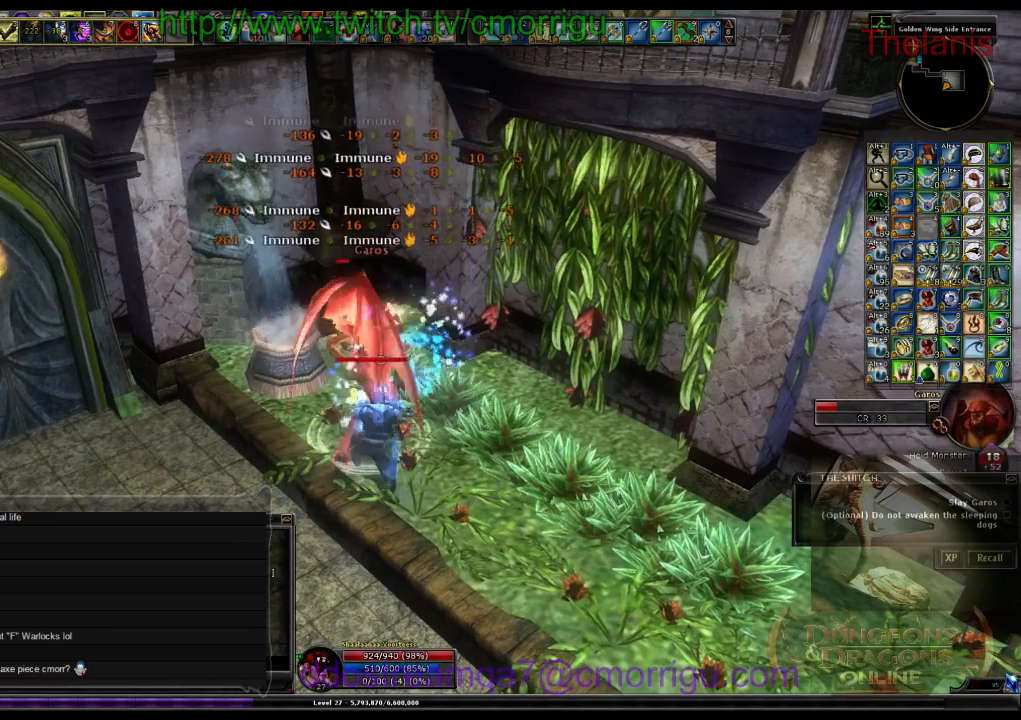
{"keys": [], "events": []}
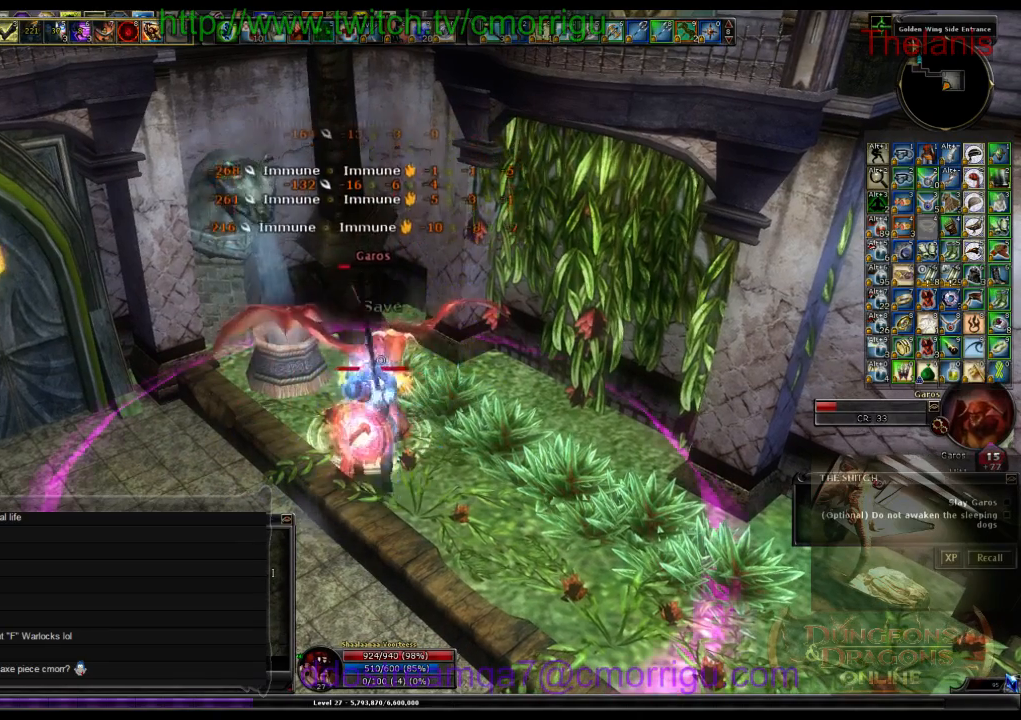
{"keys": [], "events": []}
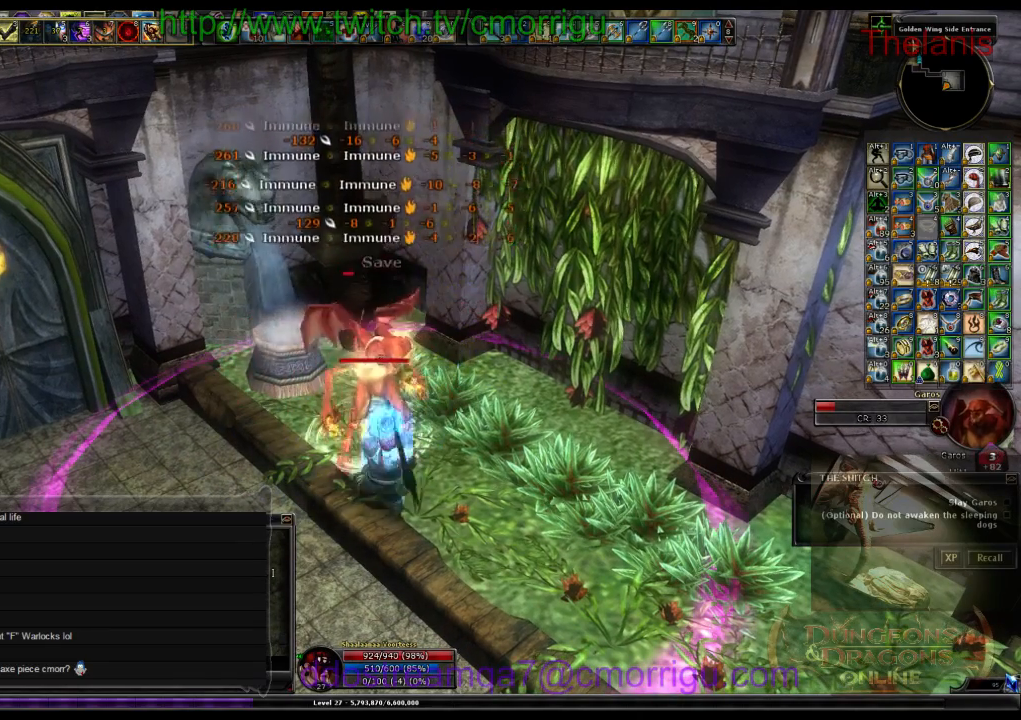
{"keys": [], "events": []}
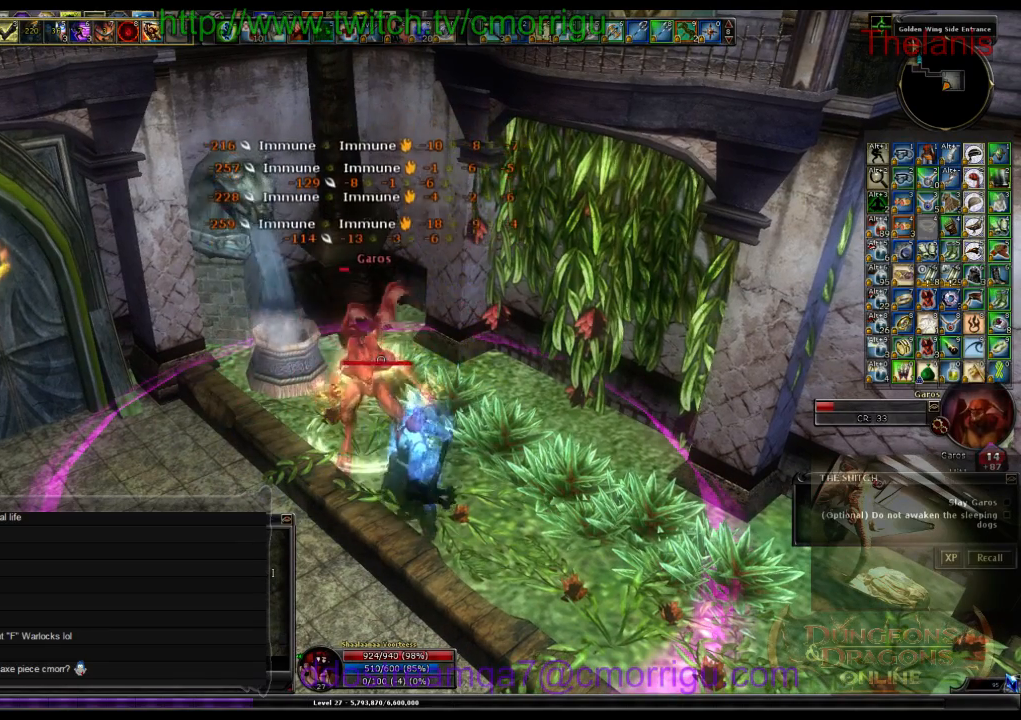
{"keys": [], "events": []}
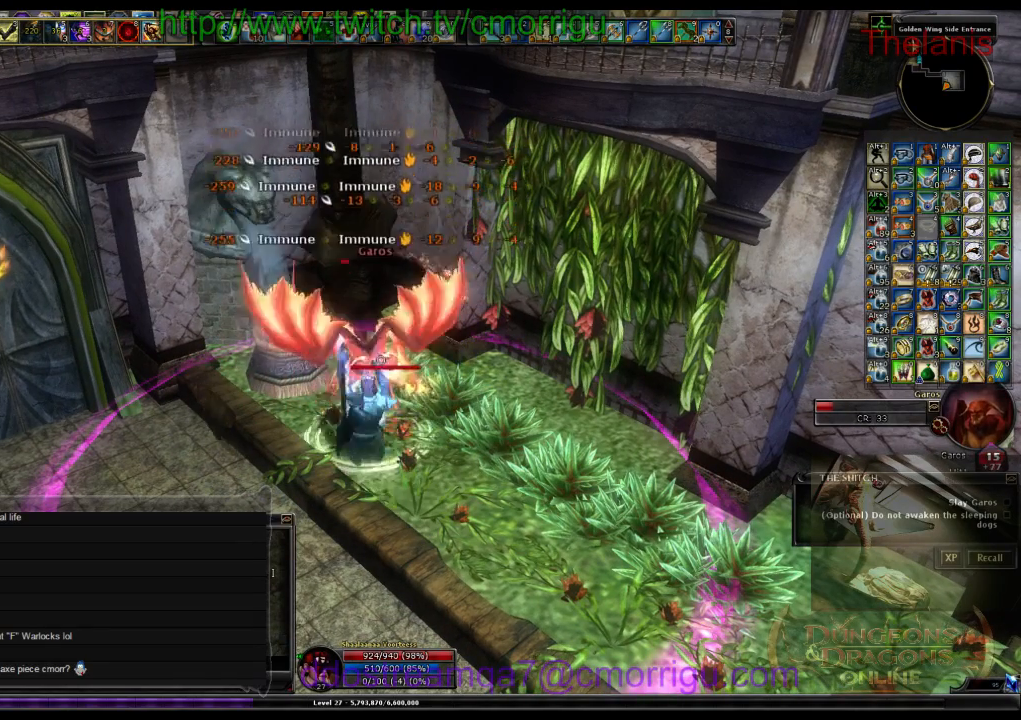
{"keys": [], "events": []}